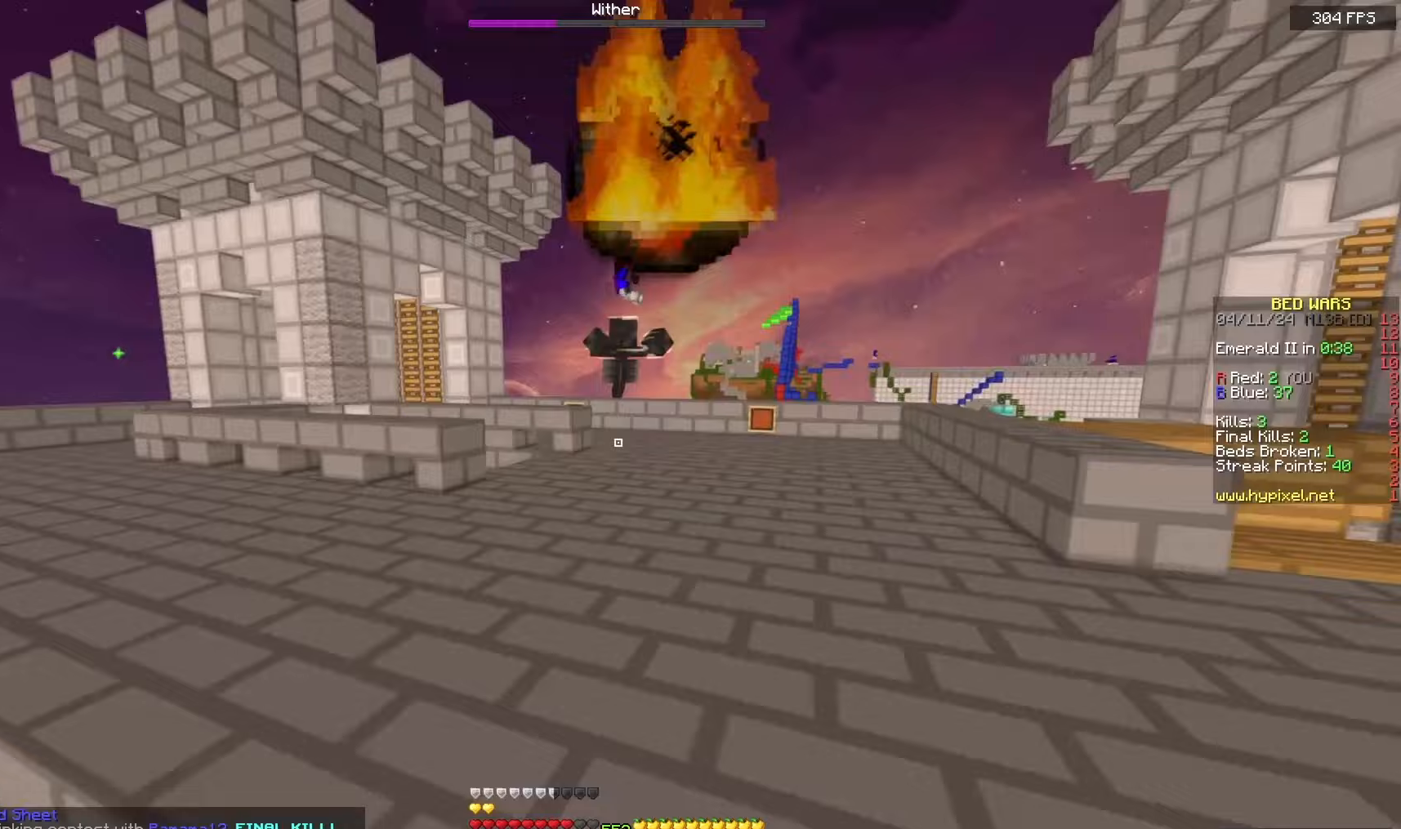
Gameplay with keyboard and mouse; each line is a JSON object with the keys and mouse buttons held at the frame after it. "events" lists presses ("down") and releases ("up") of "a", "d", "s", "space", "w", "mouse_left" and "mouse_right" between this image and that frame as [ms after this image, input, new state], when the widget could be followed in between. "mouse_left", "mouse_right" = the "left", "right" buttons of the "mouse" list. No other keys are recorded. Fast repeated clicks can show as one long hold. Mouse movement is not recorded.
{"keys": ["w"], "mouse": [], "events": [[450, "a", "up"]]}
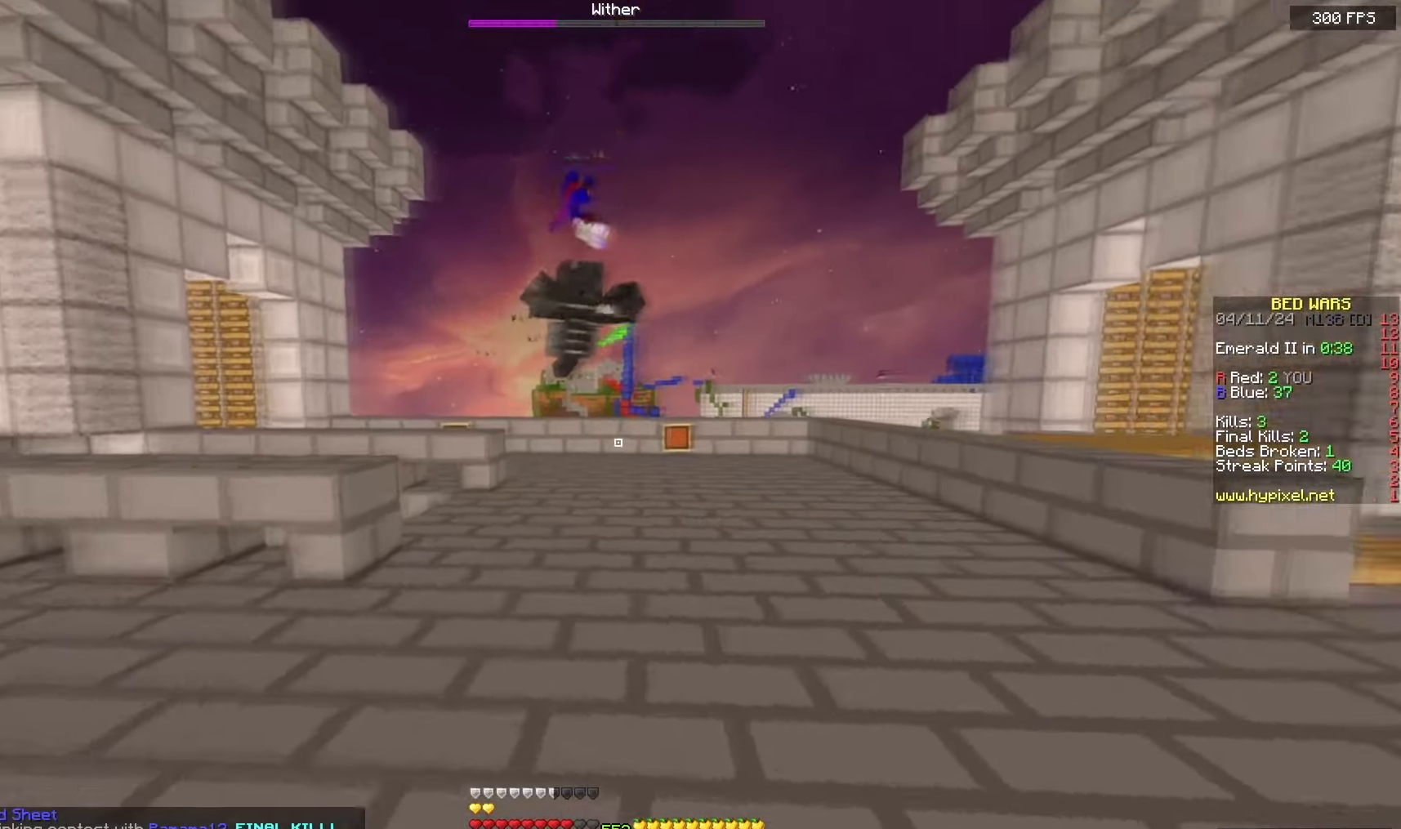
{"keys": ["space", "w"], "mouse": [], "events": [[267, "space", "down"]]}
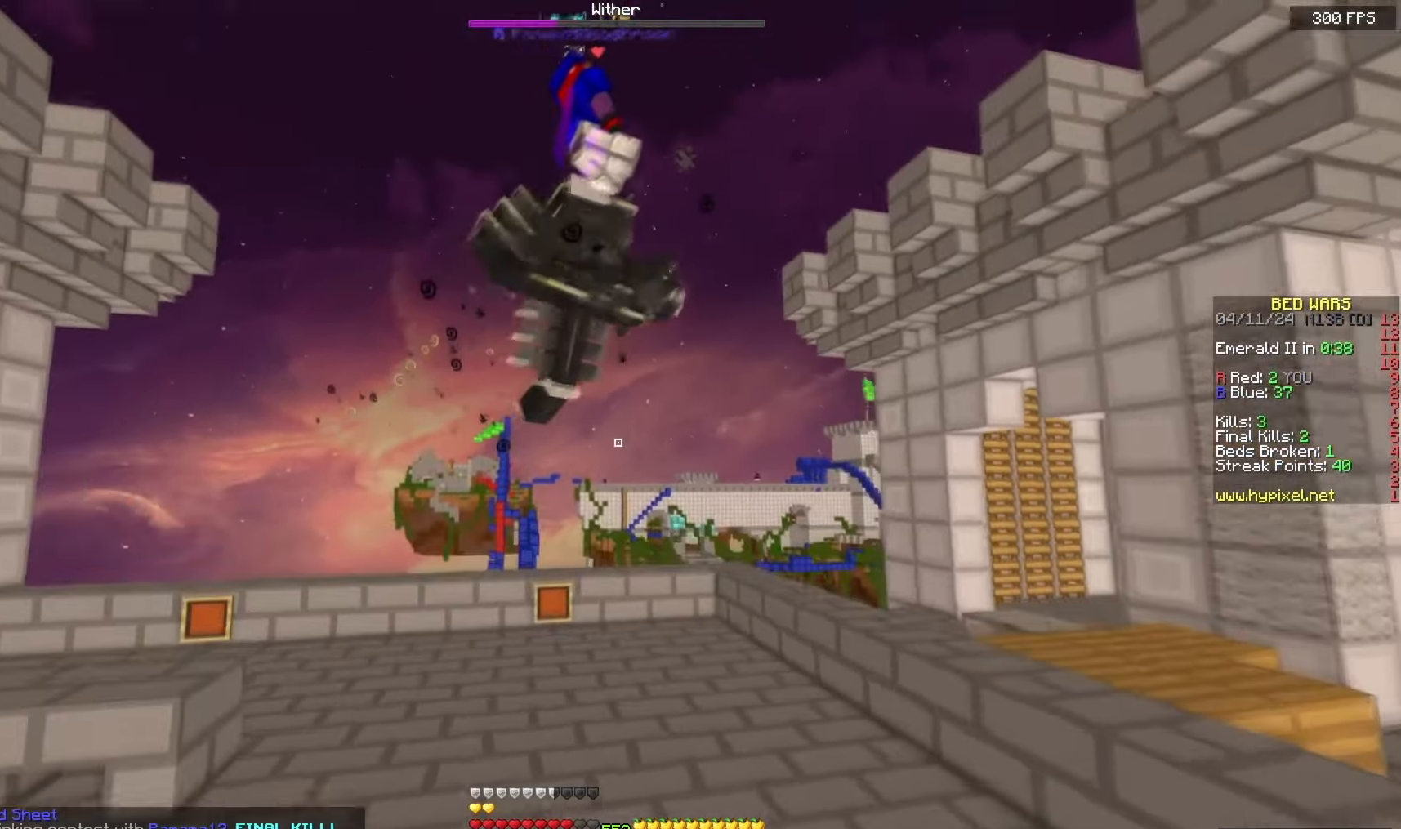
{"keys": ["d", "space", "w"], "mouse": ["left"], "events": [[217, "mouse_left", "down"], [267, "d", "down"]]}
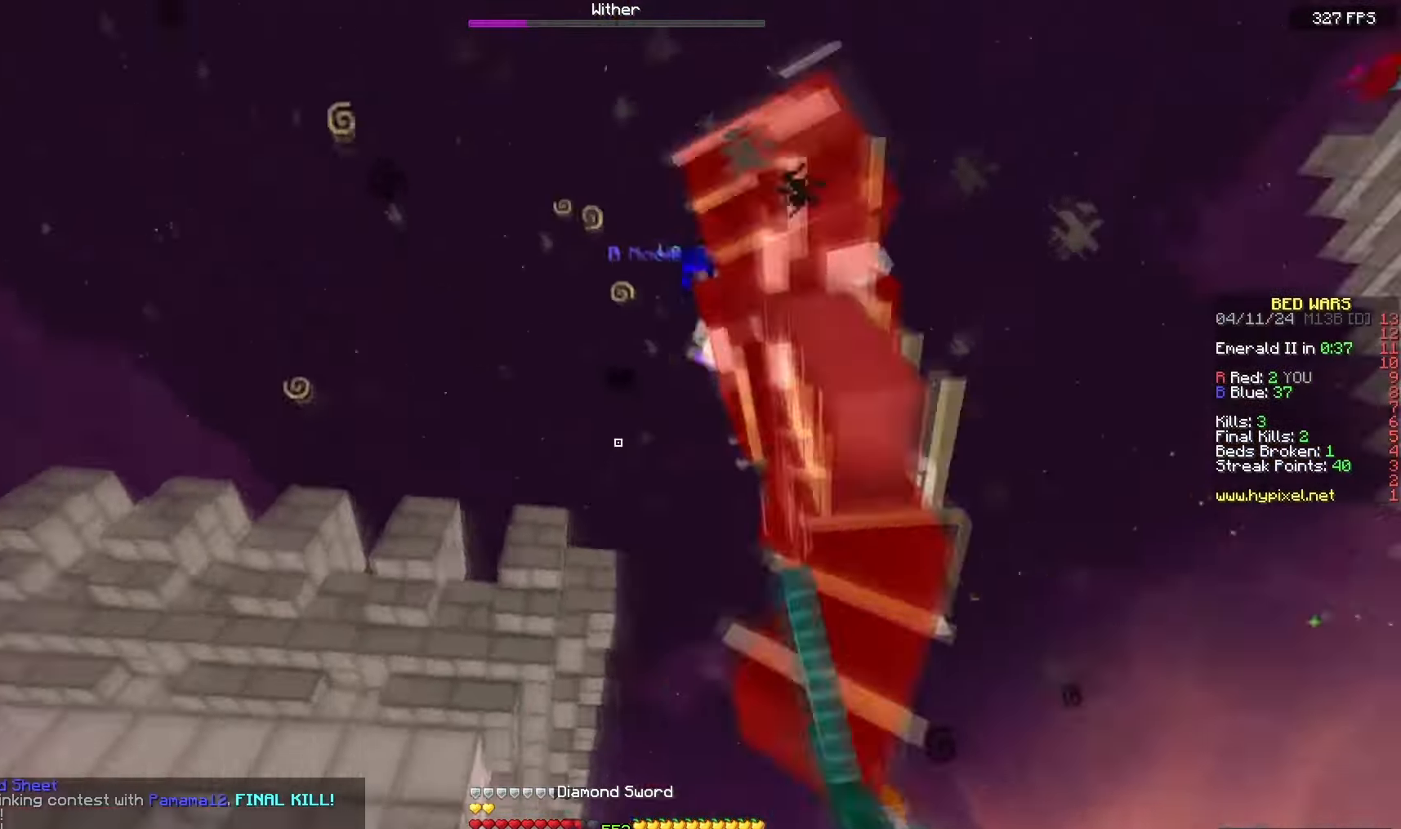
{"keys": ["d", "space", "w"], "mouse": ["left"], "events": []}
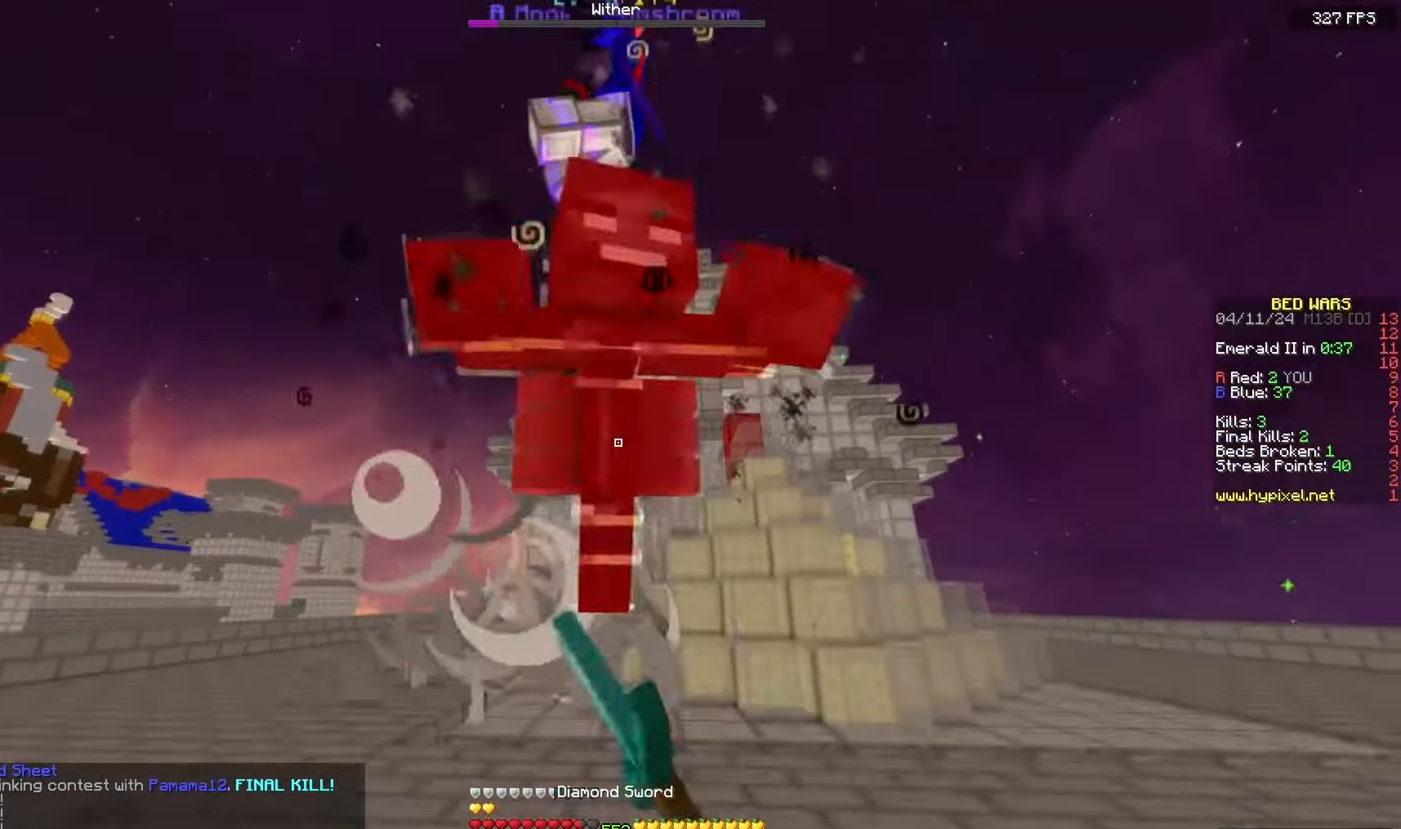
{"keys": ["a", "s"], "mouse": ["left"], "events": [[83, "mouse_left", "up"], [150, "d", "up"], [267, "mouse_left", "down"], [350, "space", "up"], [383, "w", "up"], [433, "a", "down"], [433, "s", "down"]]}
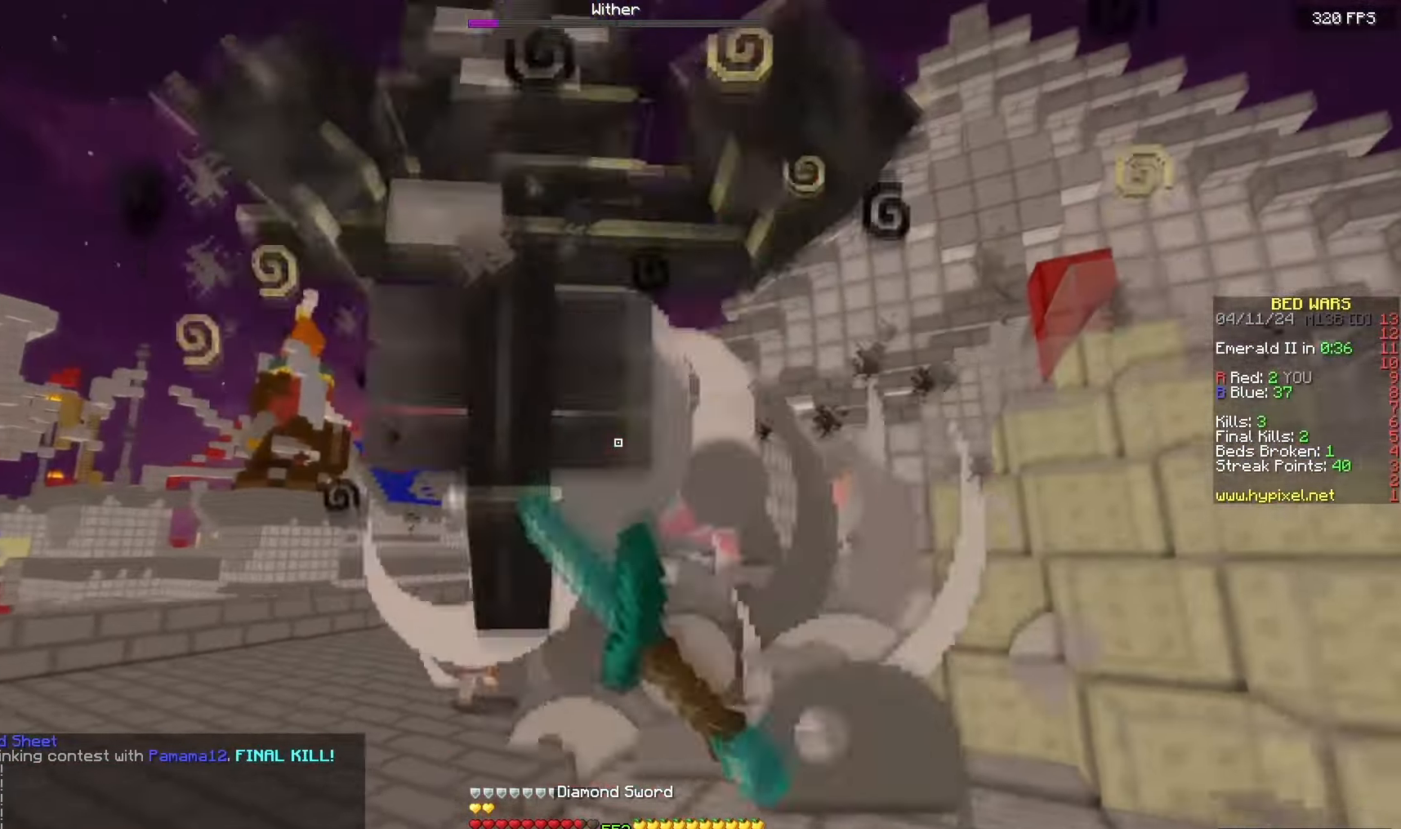
{"keys": ["a", "space", "w"], "mouse": [], "events": [[83, "s", "up"], [100, "w", "down"], [250, "mouse_left", "up"], [483, "space", "down"]]}
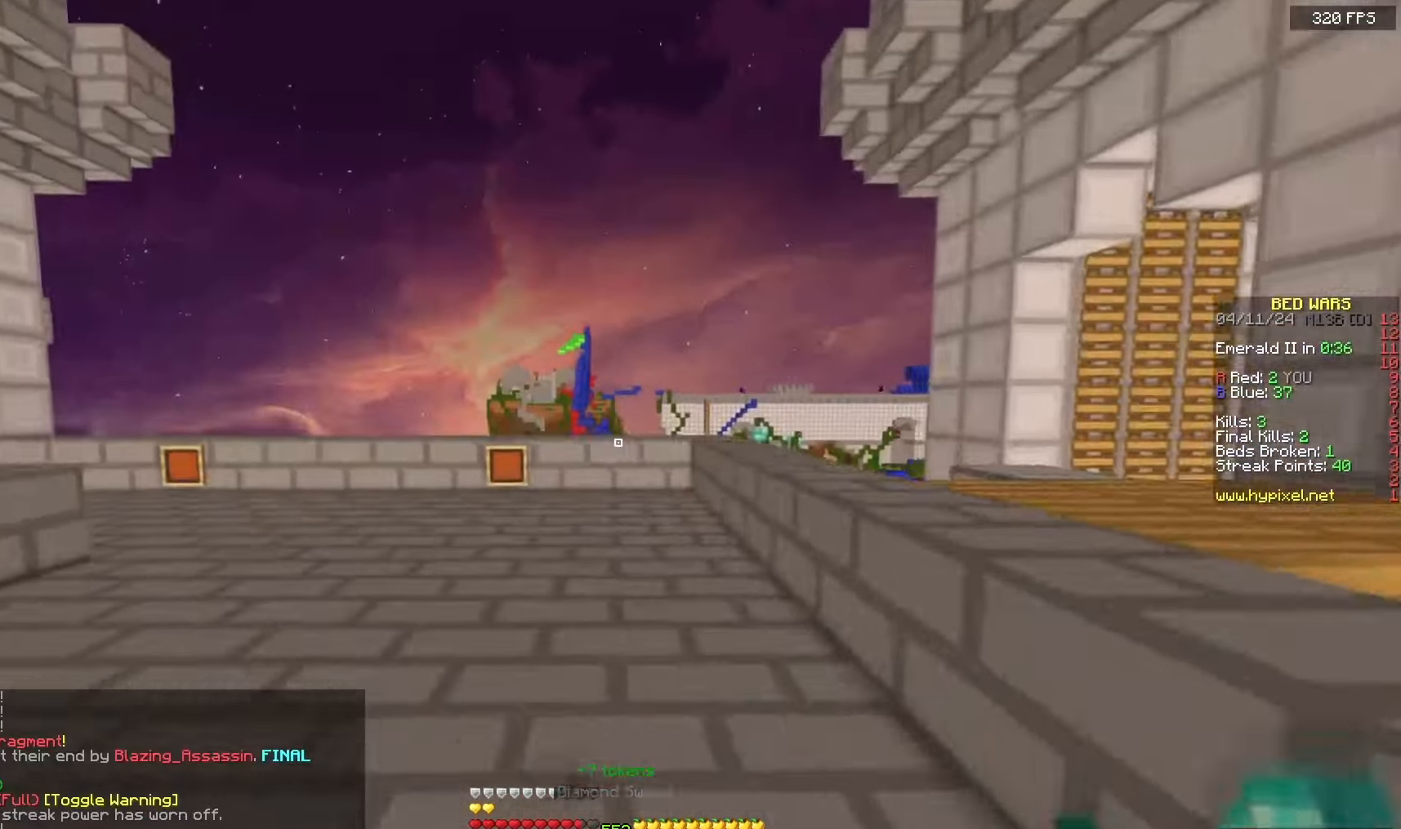
{"keys": ["space", "w"], "mouse": [], "events": [[167, "a", "up"]]}
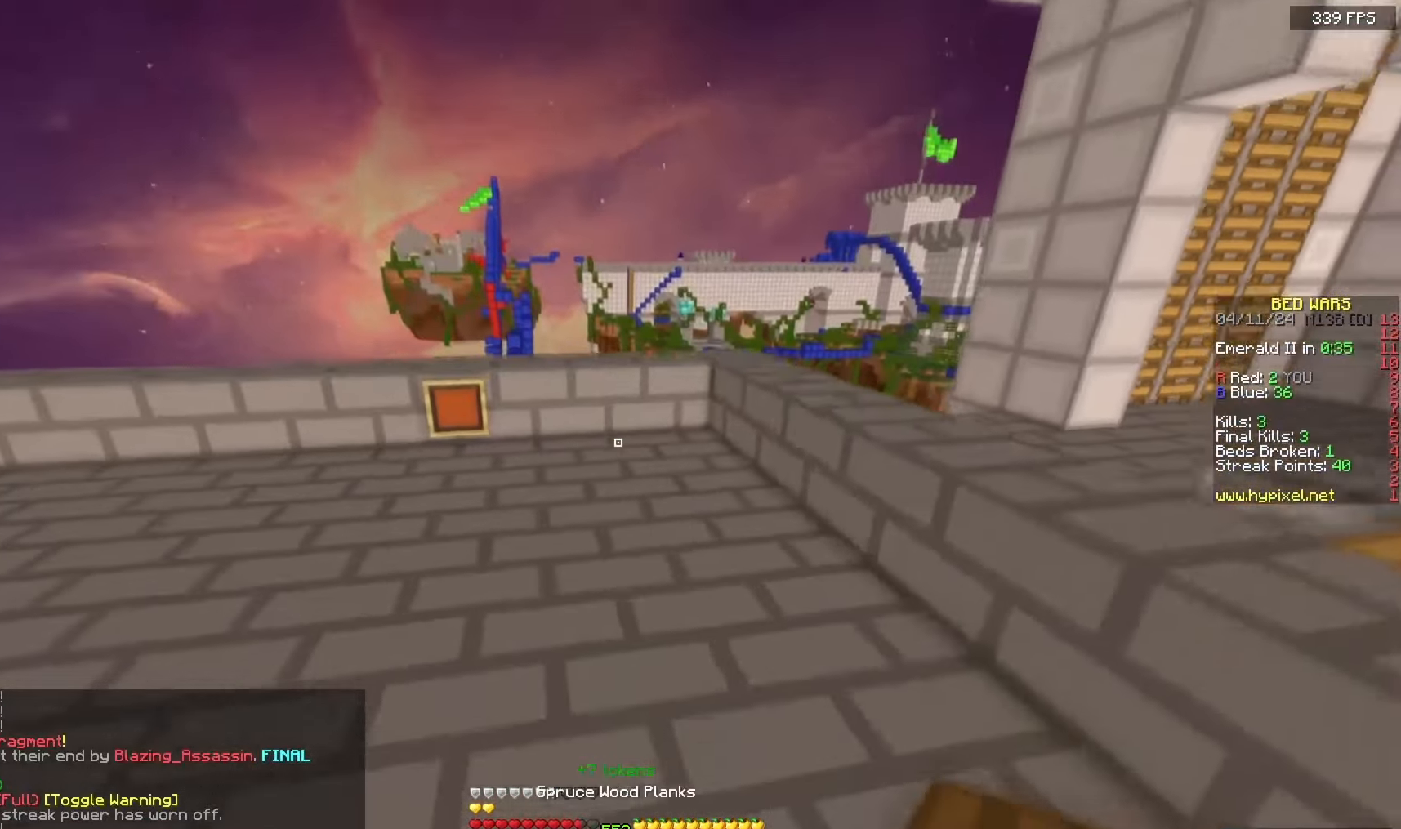
{"keys": ["space", "w"], "mouse": [], "events": []}
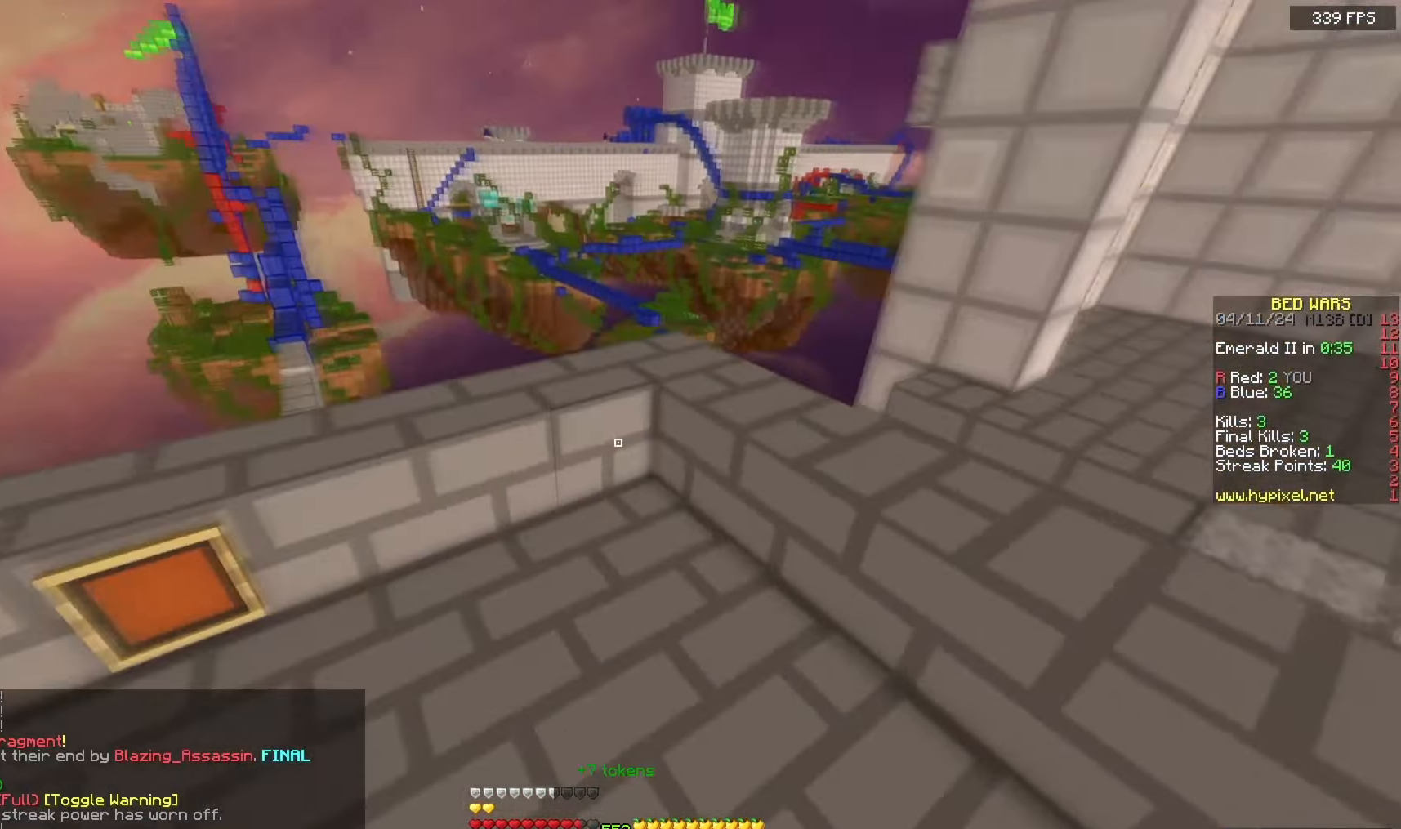
{"keys": ["w"], "mouse": [], "events": [[417, "space", "up"]]}
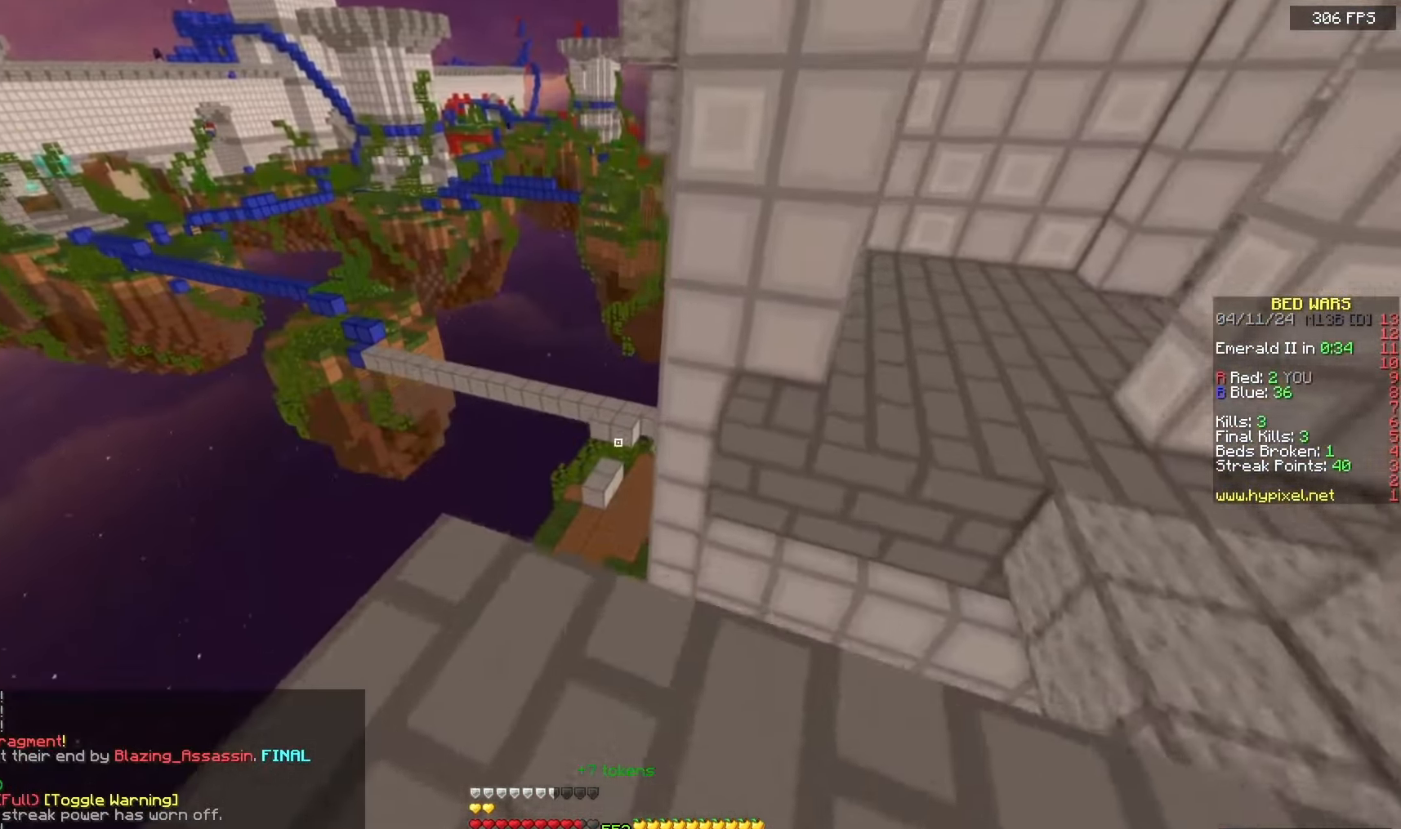
{"keys": ["w"], "mouse": [], "events": []}
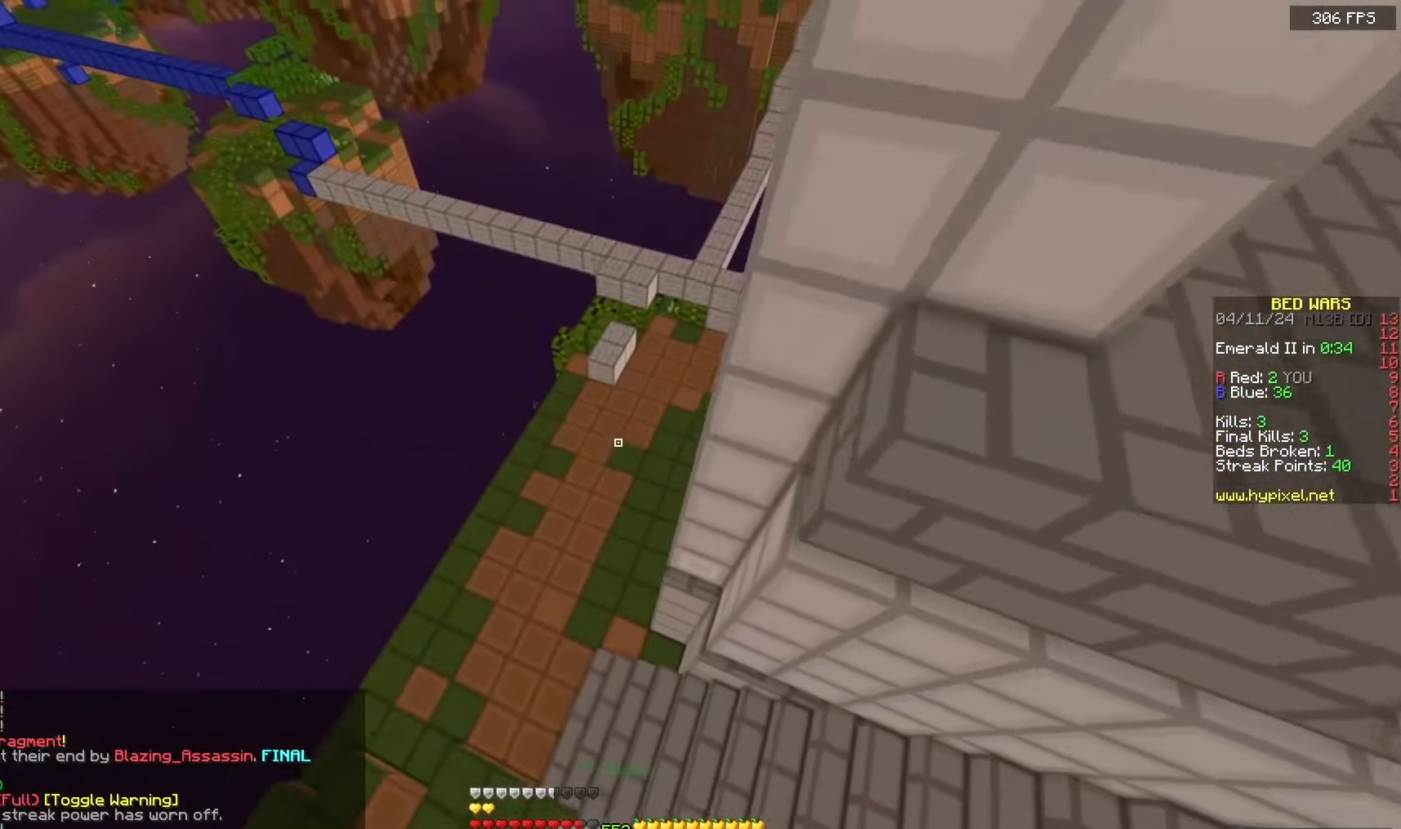
{"keys": ["w"], "mouse": [], "events": []}
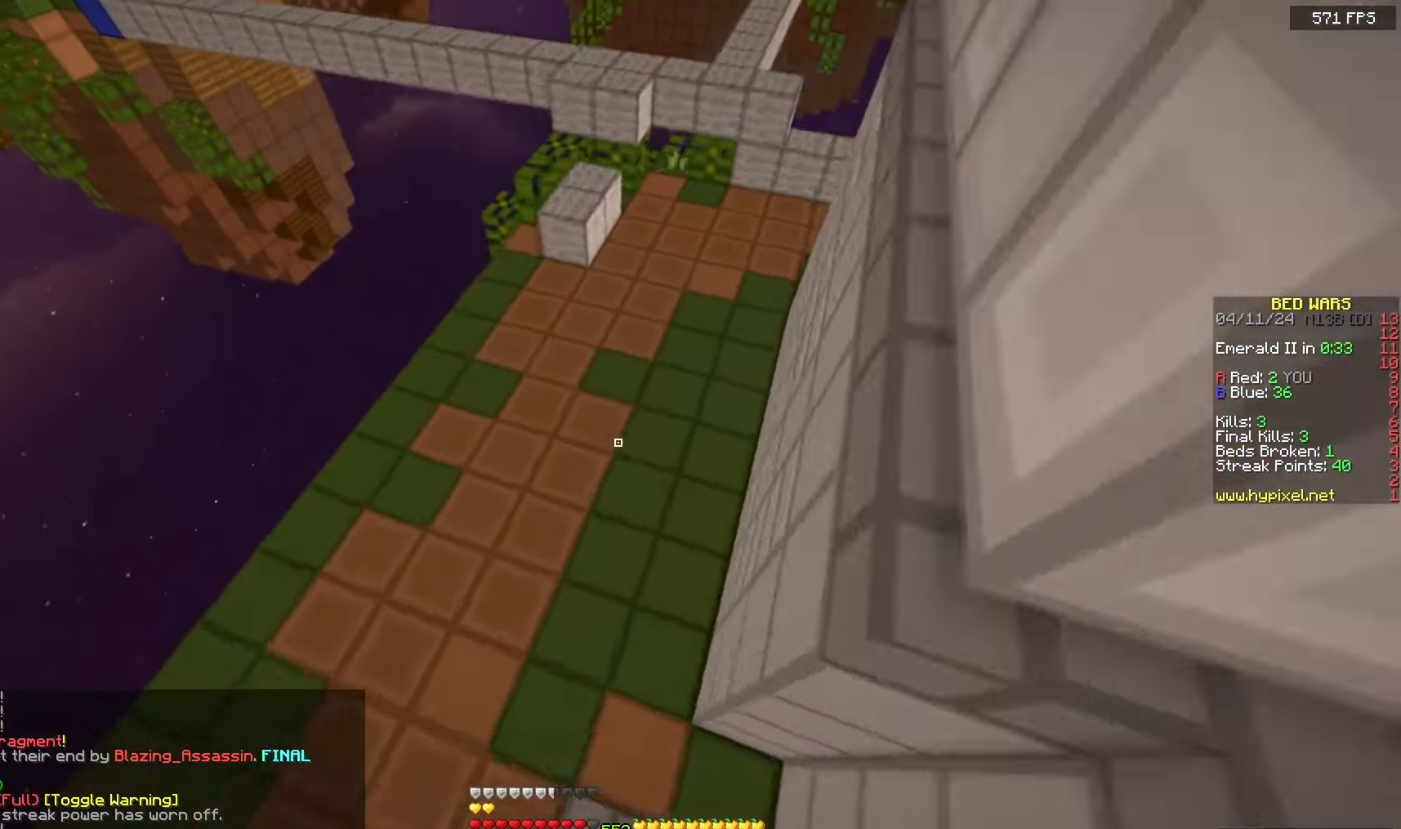
{"keys": ["space", "w"], "mouse": [], "events": [[483, "space", "down"]]}
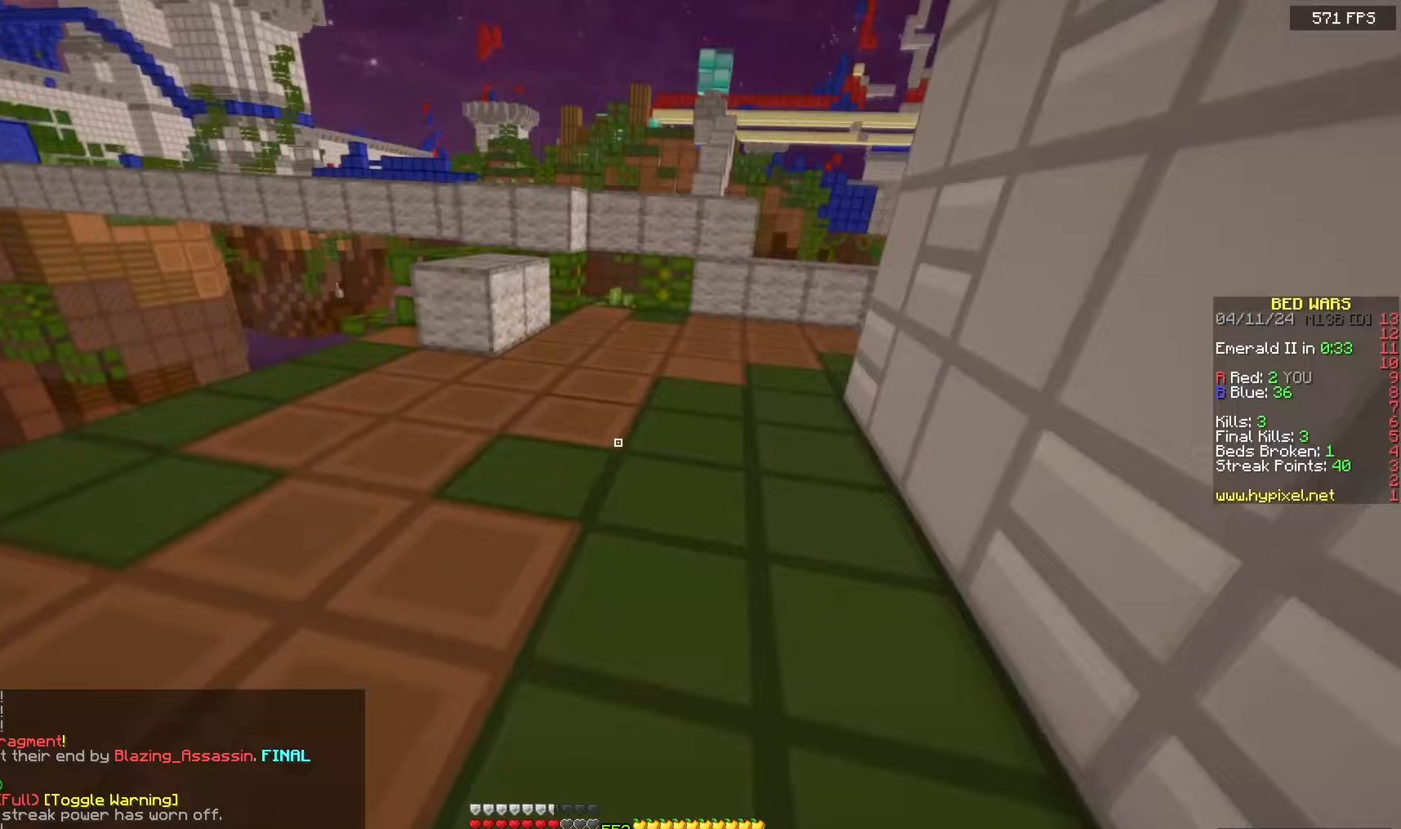
{"keys": ["w"], "mouse": [], "events": [[333, "space", "up"]]}
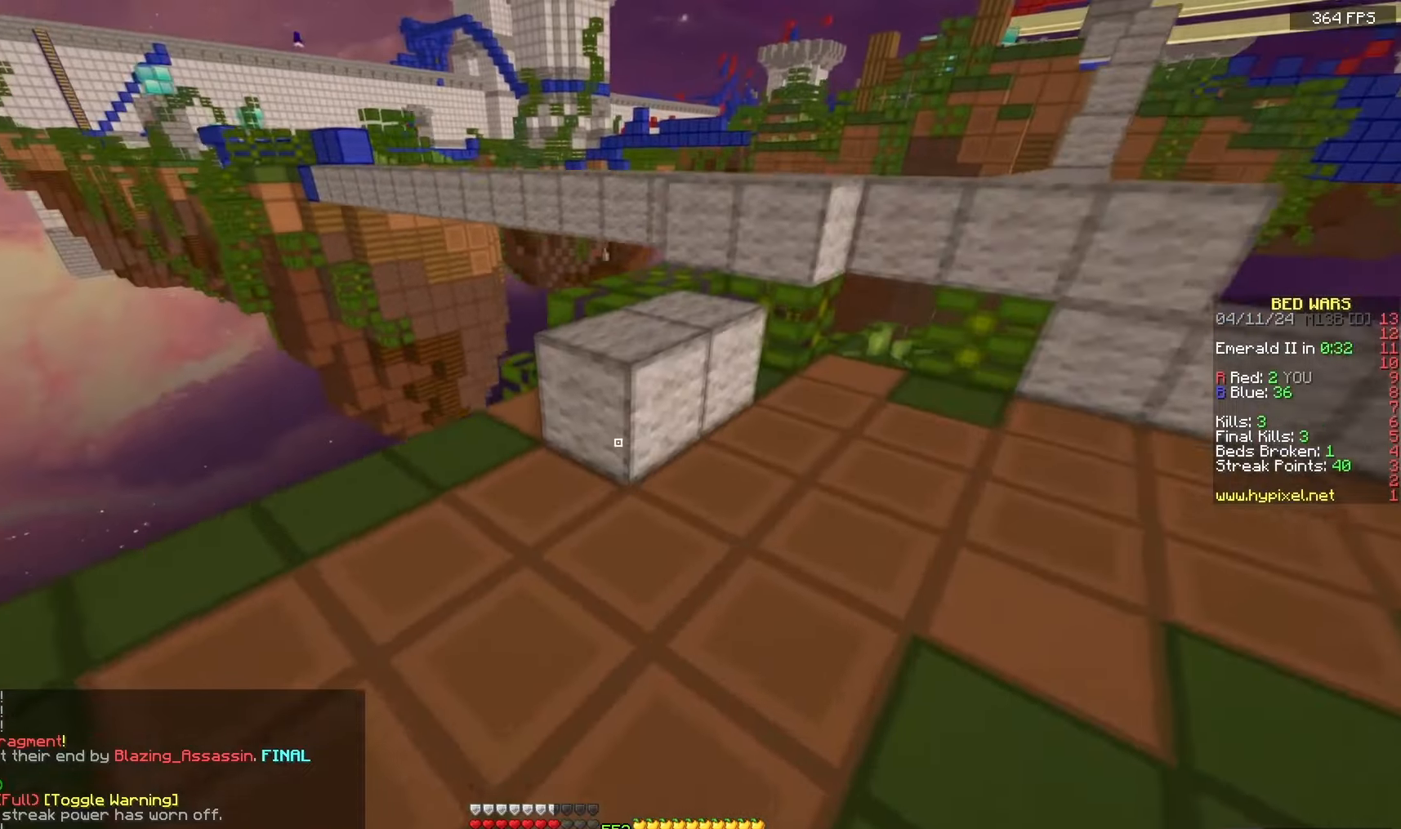
{"keys": ["w"], "mouse": [], "events": [[100, "space", "down"], [317, "space", "up"]]}
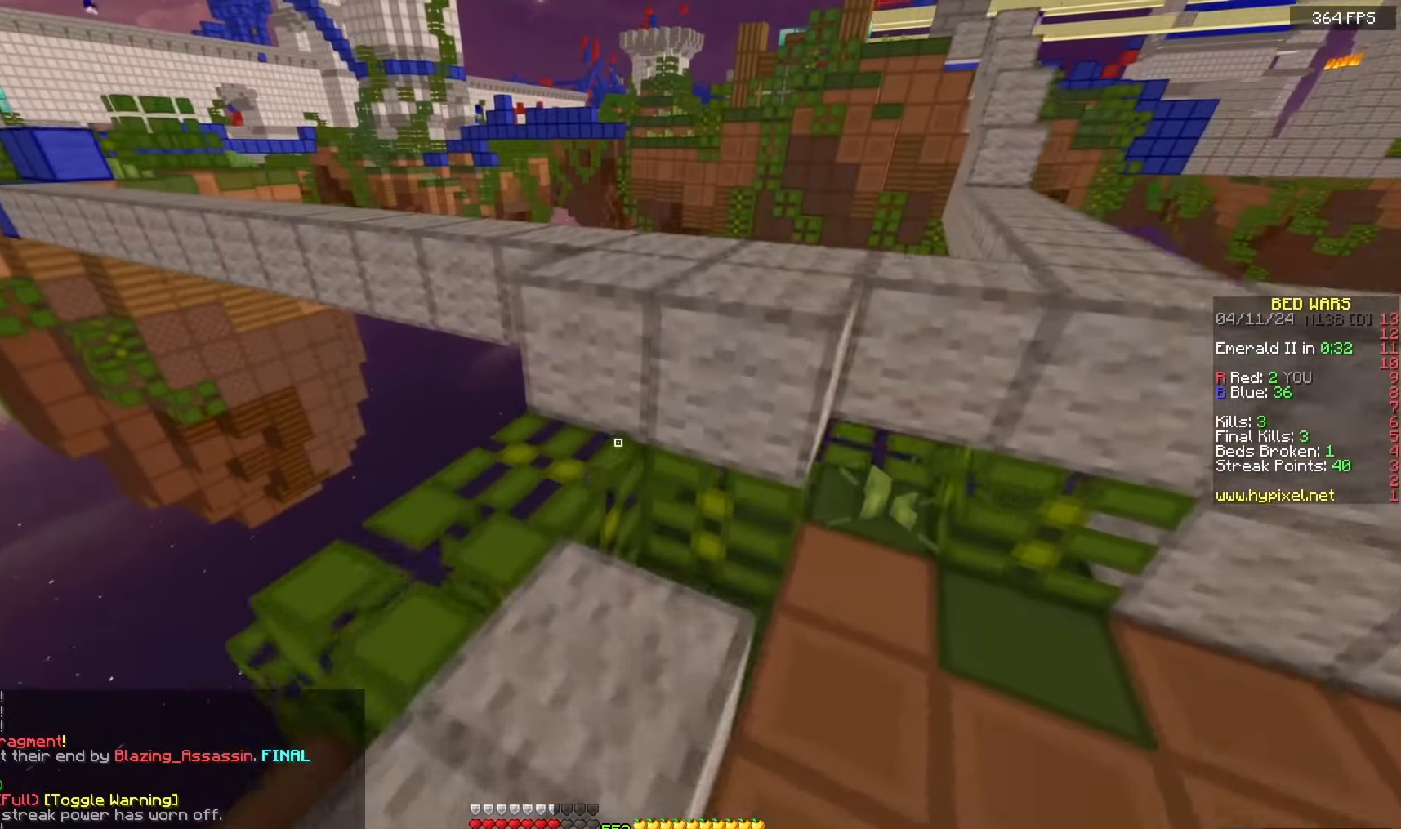
{"keys": ["space", "w"], "mouse": [], "events": [[17, "space", "down"], [150, "d", "down"], [267, "space", "up"], [317, "d", "up"], [467, "space", "down"]]}
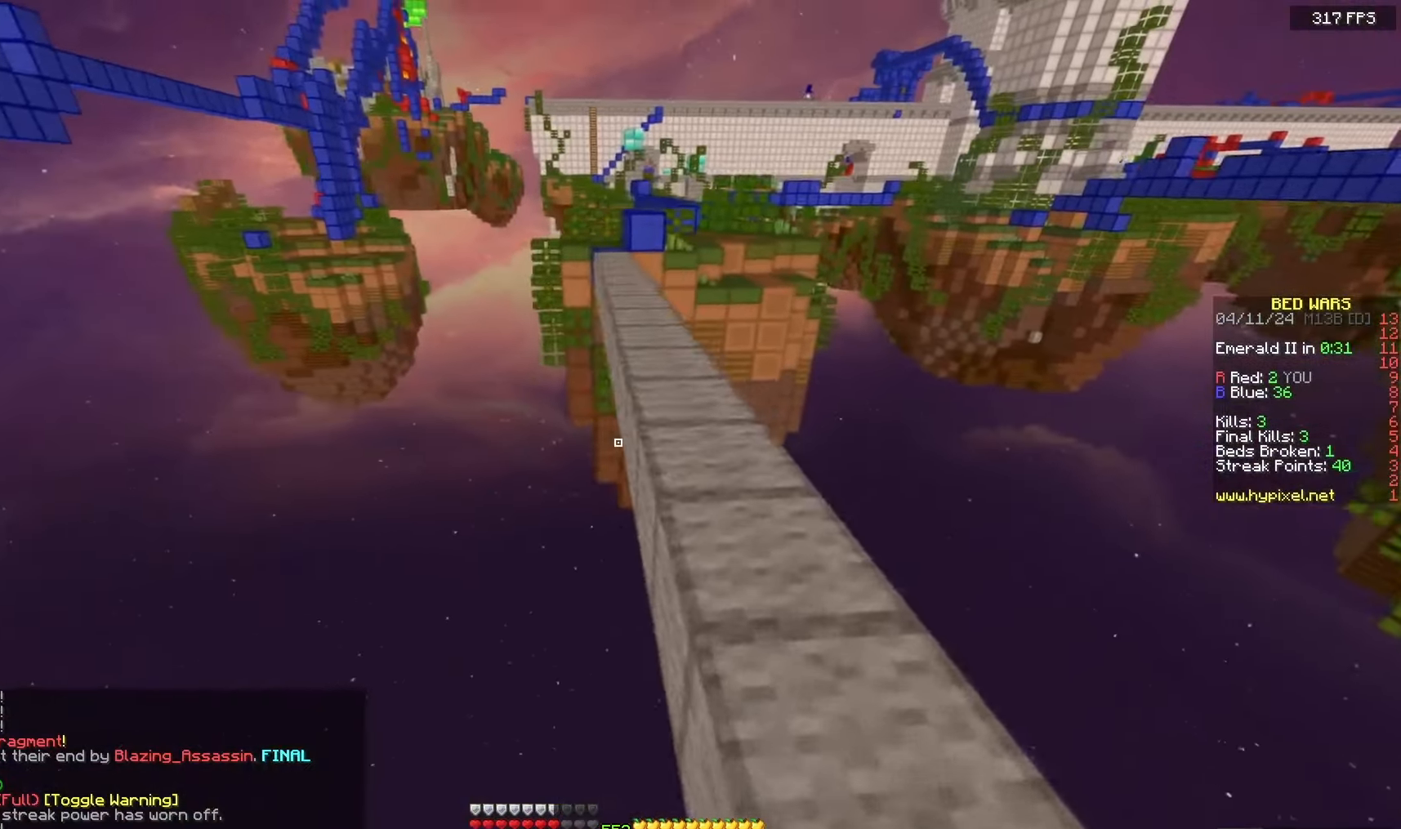
{"keys": ["space", "w"], "mouse": [], "events": [[217, "a", "down"], [400, "a", "up"]]}
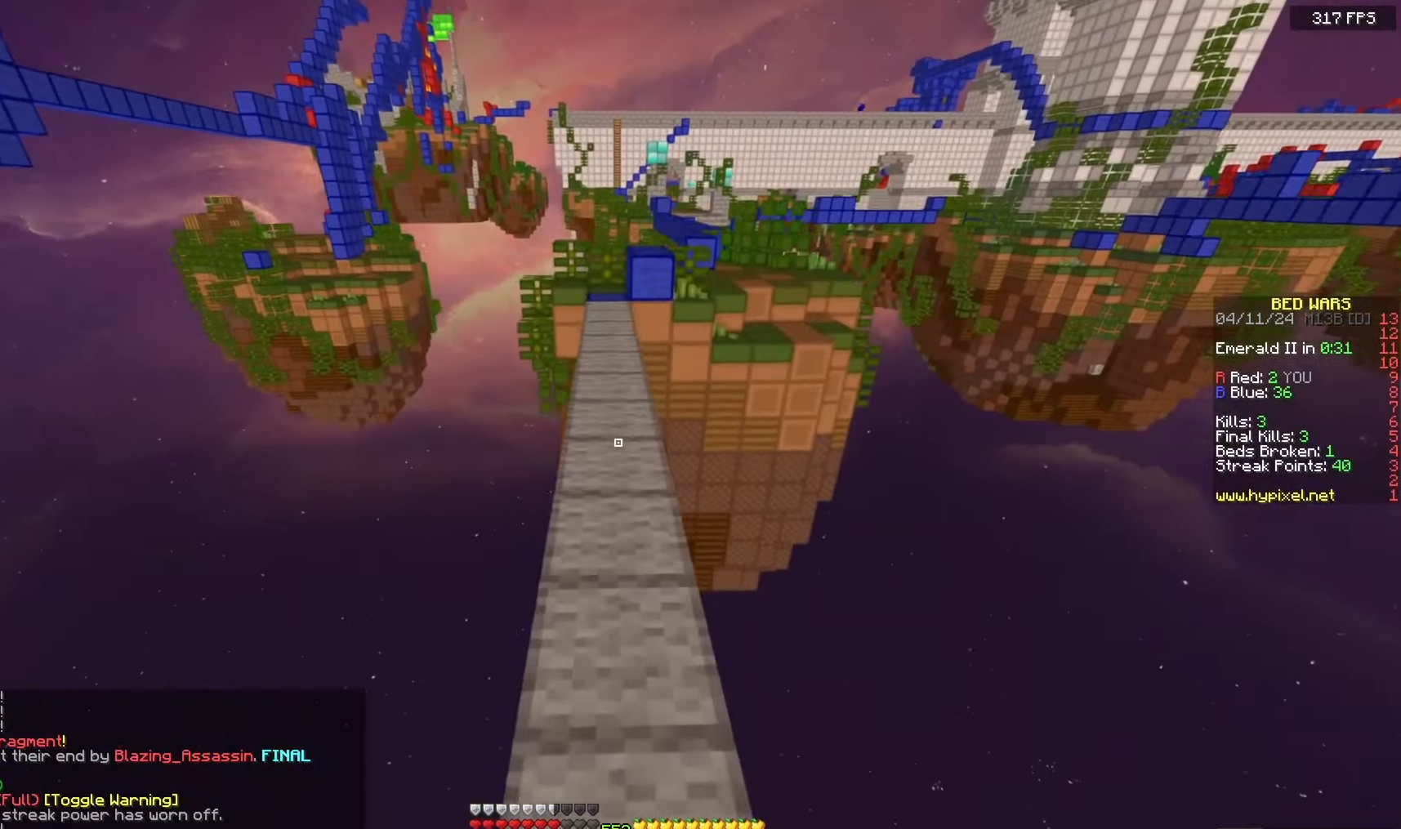
{"keys": ["space", "w"], "mouse": [], "events": []}
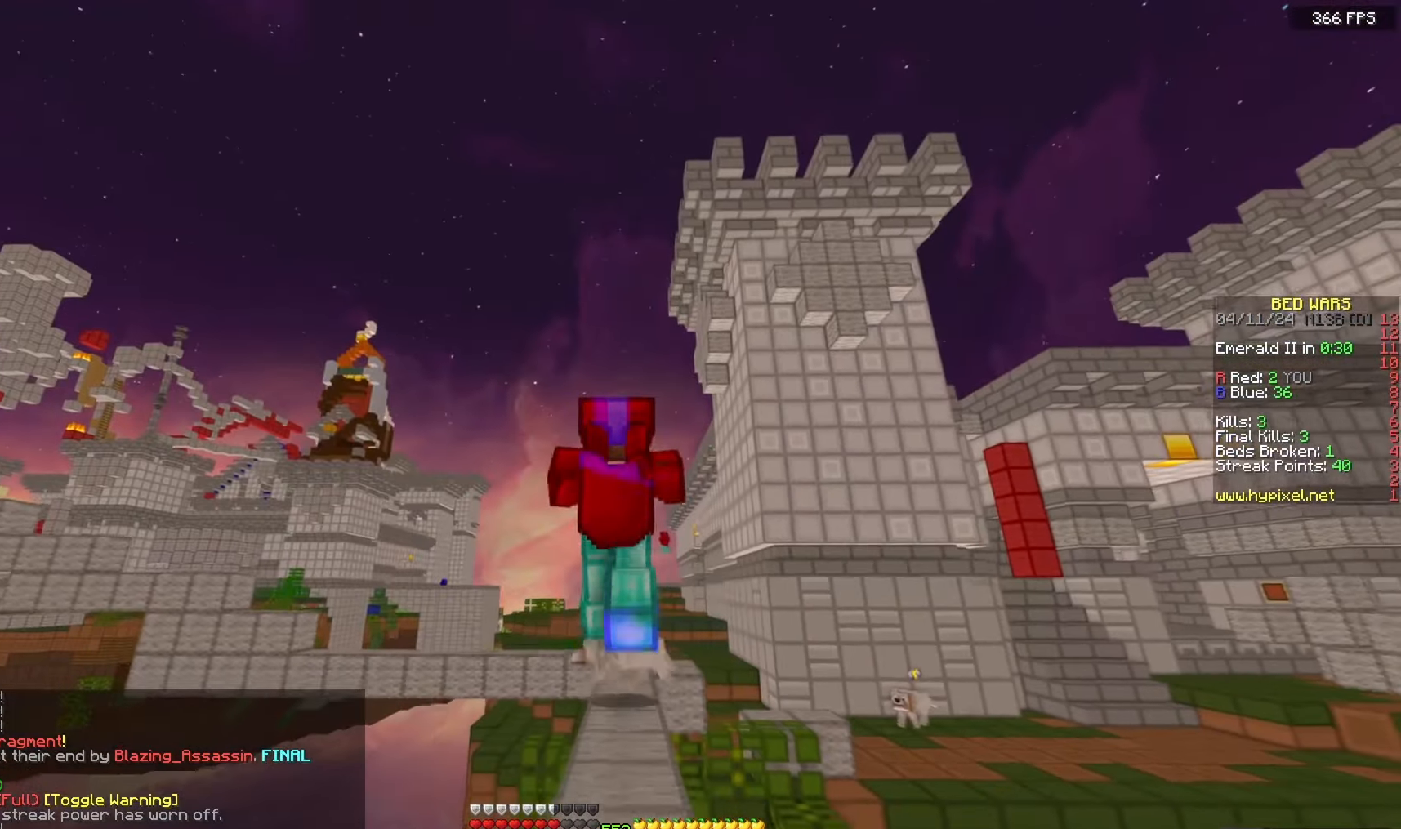
{"keys": ["w"], "mouse": [], "events": [[483, "space", "up"]]}
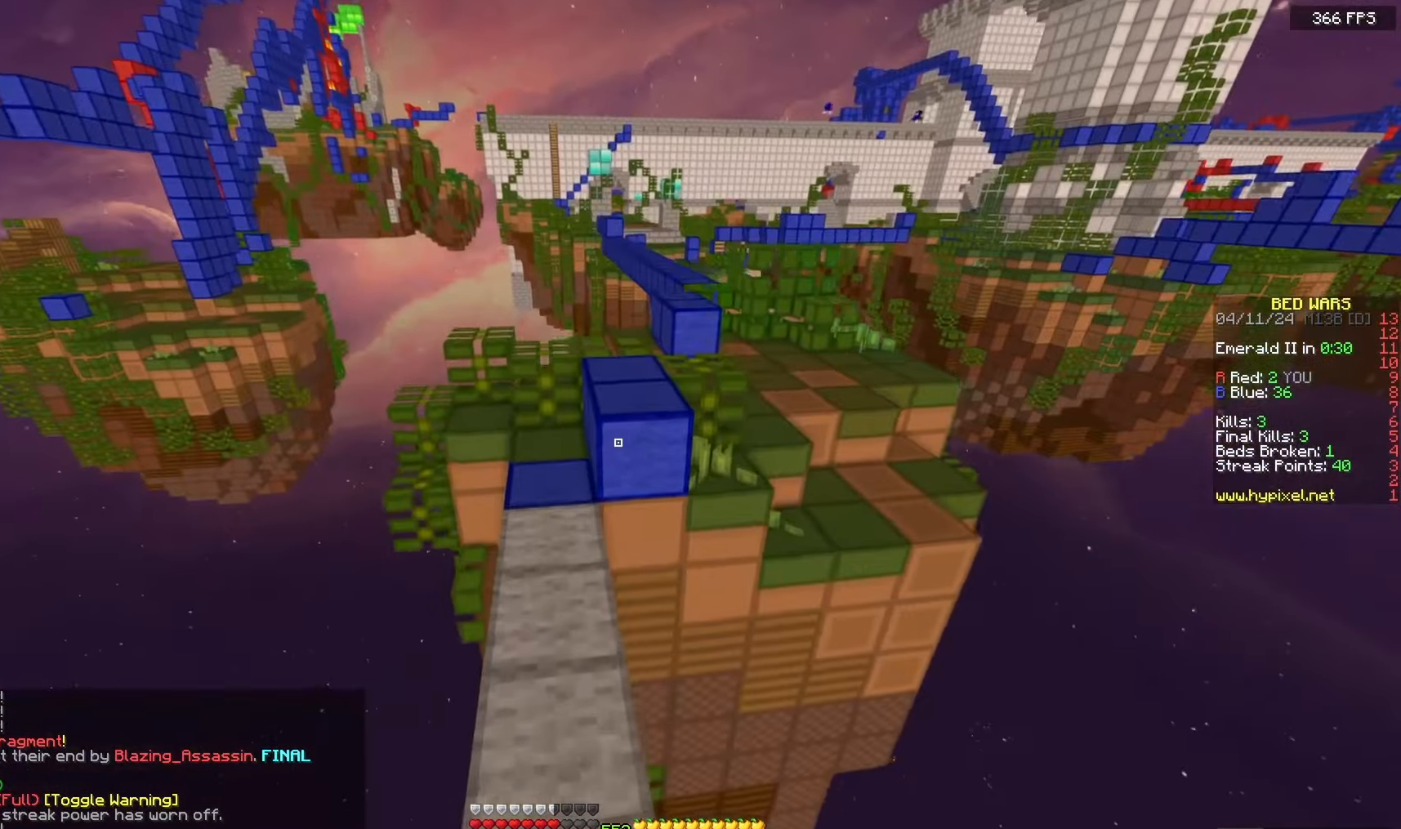
{"keys": ["space", "w"], "mouse": [], "events": [[267, "space", "down"]]}
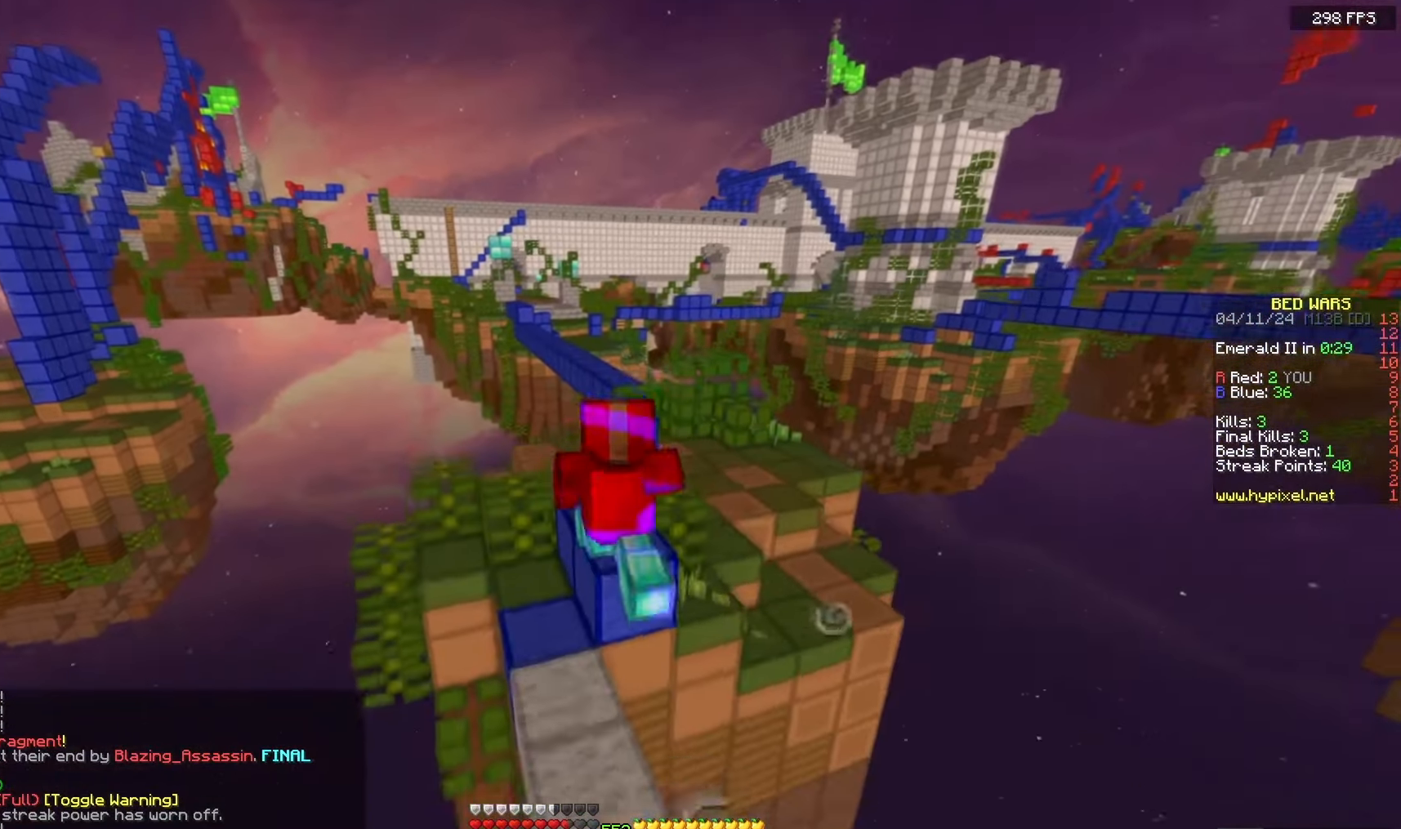
{"keys": ["a", "space", "w"], "mouse": [], "events": [[383, "a", "down"]]}
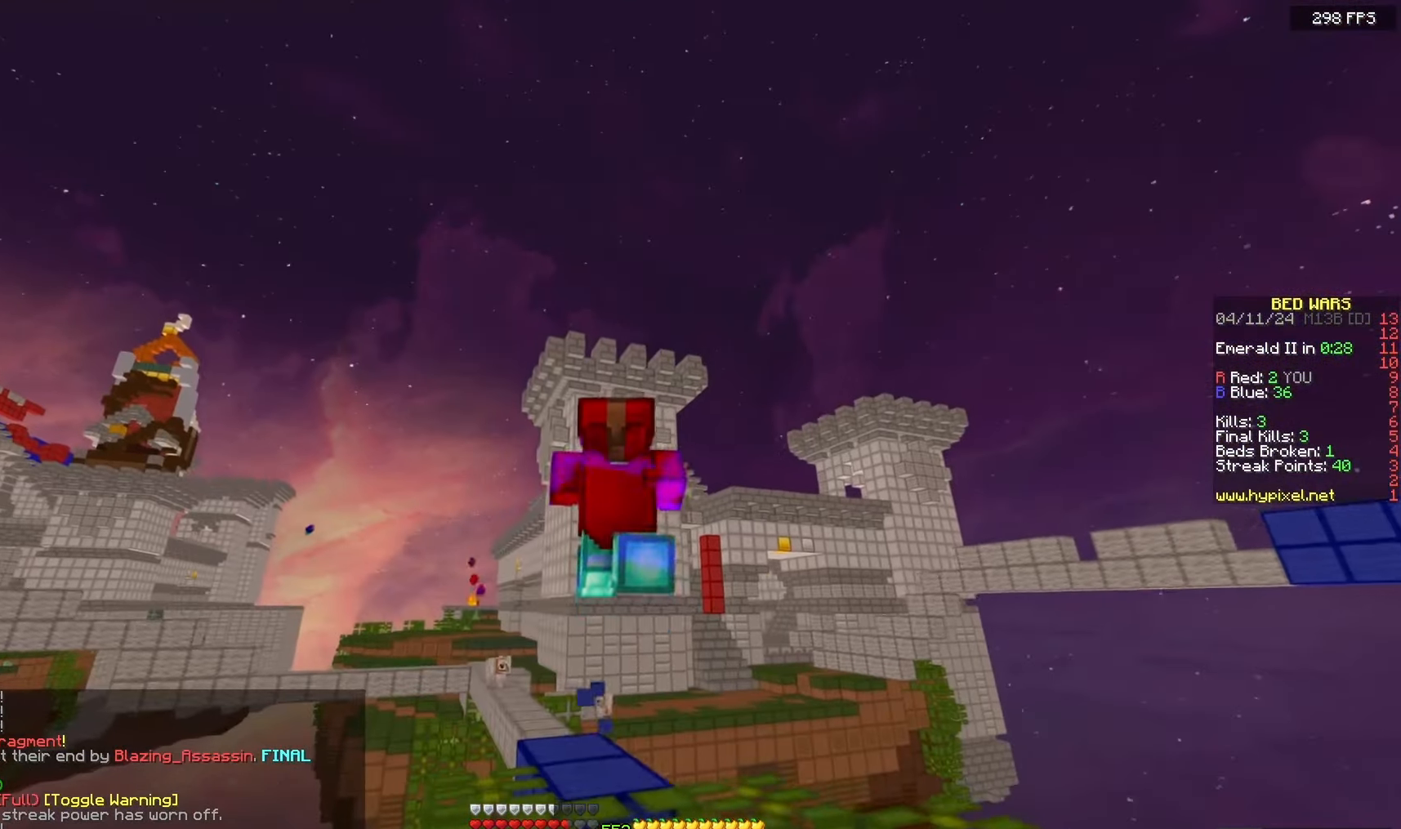
{"keys": ["d", "space", "w"], "mouse": [], "events": [[183, "space", "up"], [283, "space", "down"], [300, "a", "up"], [383, "d", "down"]]}
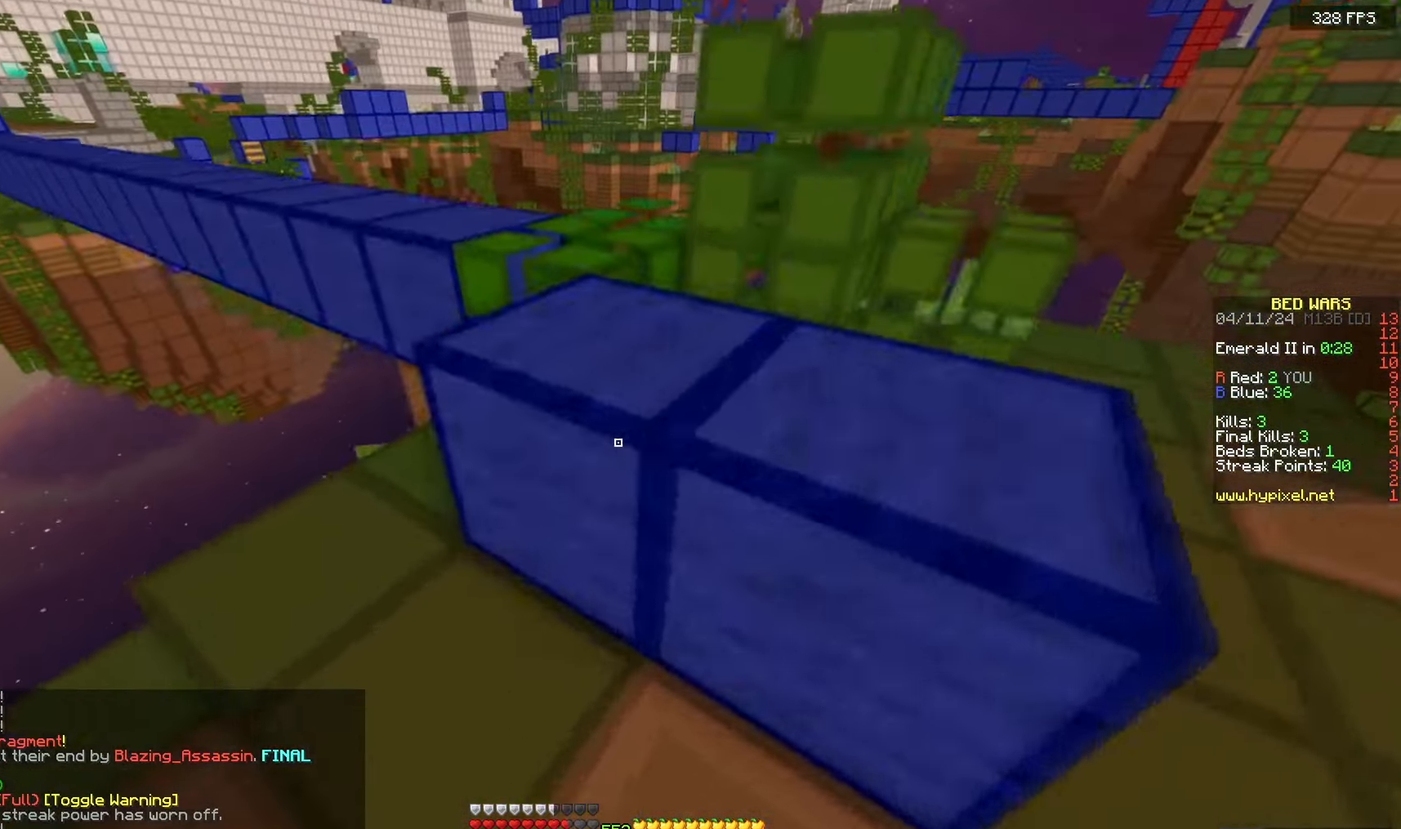
{"keys": ["d", "w"], "mouse": [], "events": [[200, "space", "up"]]}
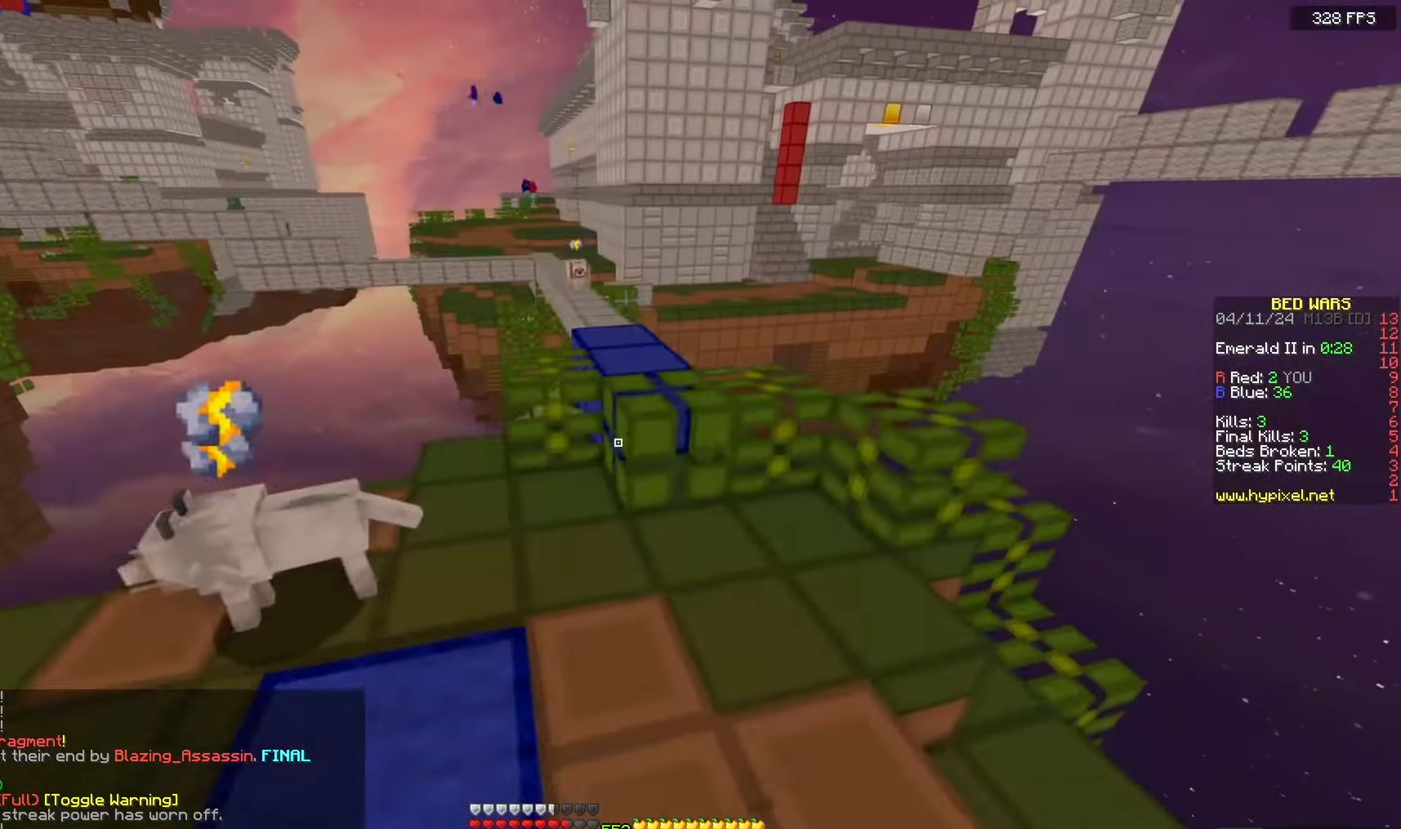
{"keys": ["space", "w"], "mouse": [], "events": [[200, "d", "up"], [433, "space", "down"]]}